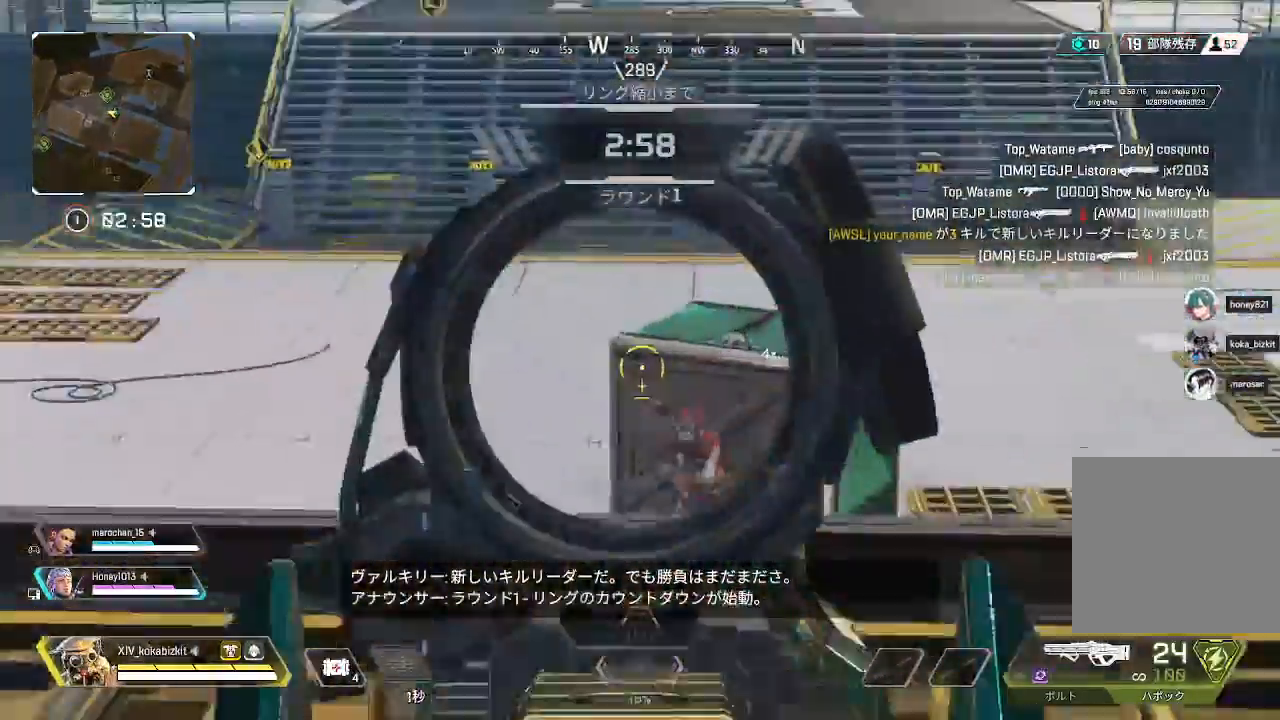
Gameplay with a controller (PlayStation layout); each line is a JSON object with the inputs held at the frame after it. "events" lists button and stick changes between this image and that frame as [ms after this image, input, new state], when the widget could be followed in between.
{"buttons": ["L2", "R1"], "left_stick": "down-left", "right_stick": "down-left"}
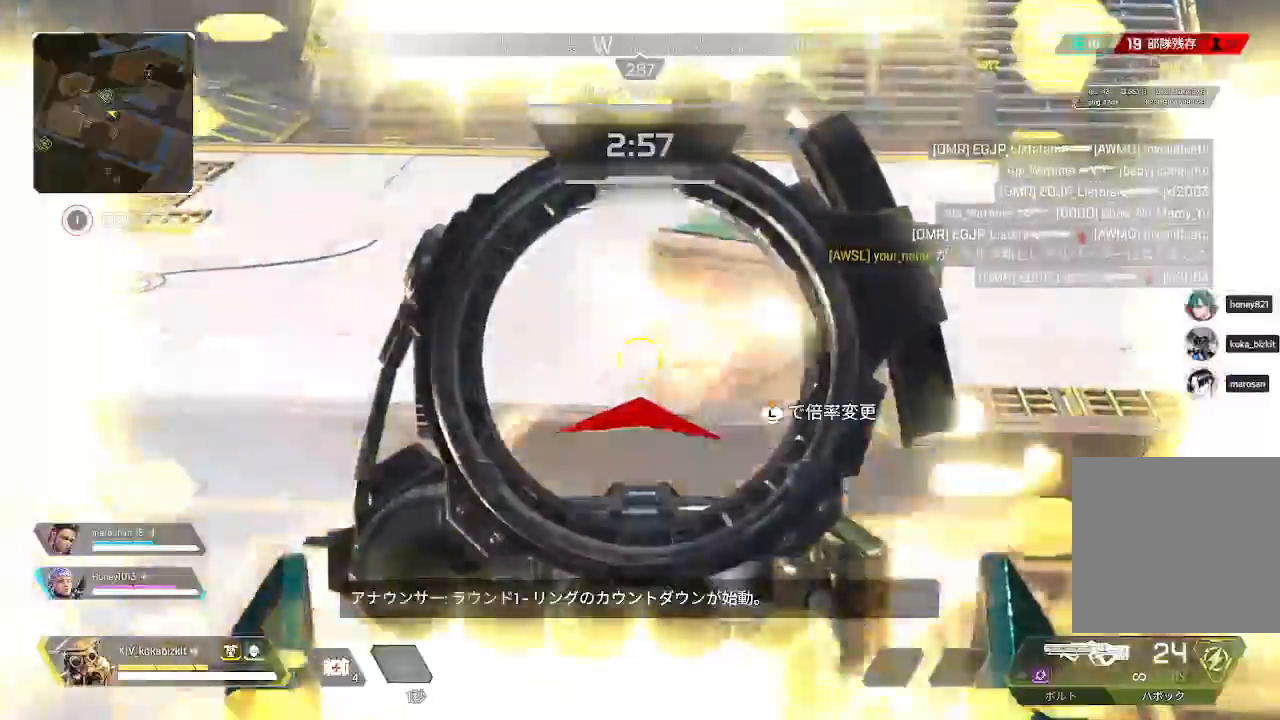
{"buttons": ["L1", "R1", "L3"], "left_stick": "down-right", "right_stick": "center", "events": [[33, "left_stick", "right"], [67, "right_stick", "right"], [183, "right_stick", "down"], [283, "right_stick", "down-left"], [317, "L2", "up"], [333, "left_stick", "down-right"], [417, "L3", "down"], [433, "right_stick", "center"], [467, "L1", "down"]]}
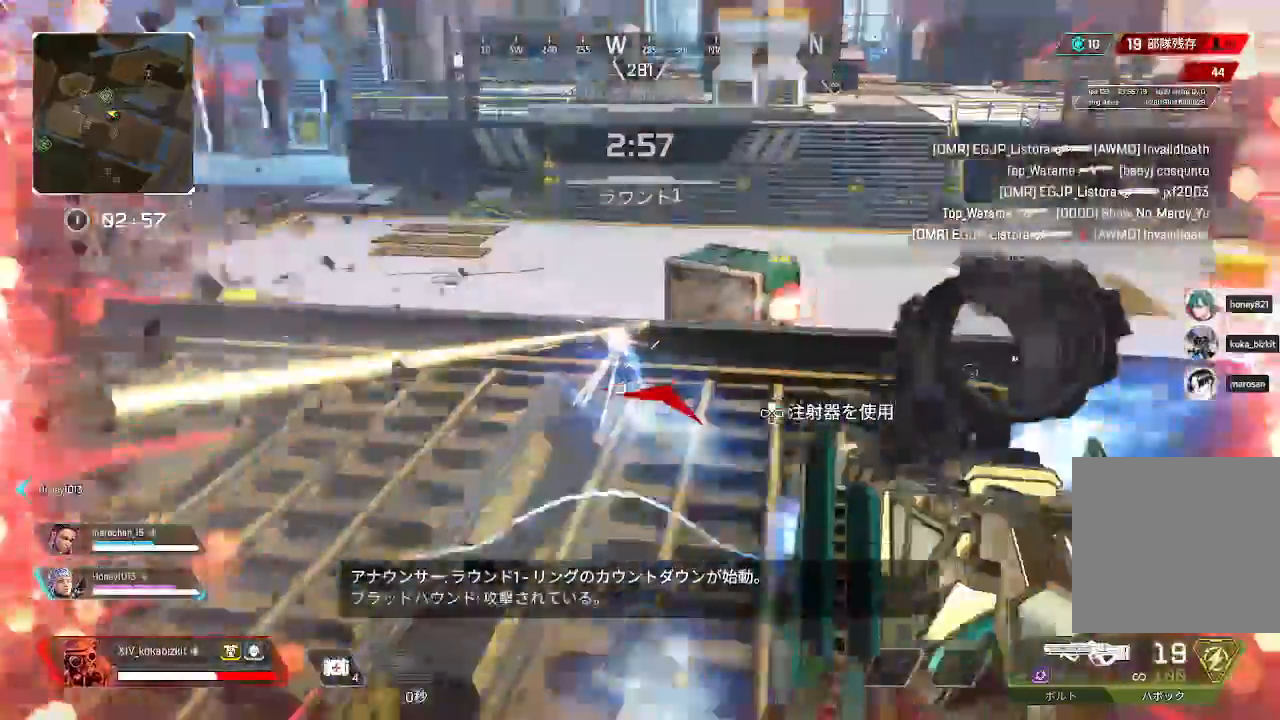
{"buttons": ["L1"], "left_stick": "down-right", "right_stick": "center"}
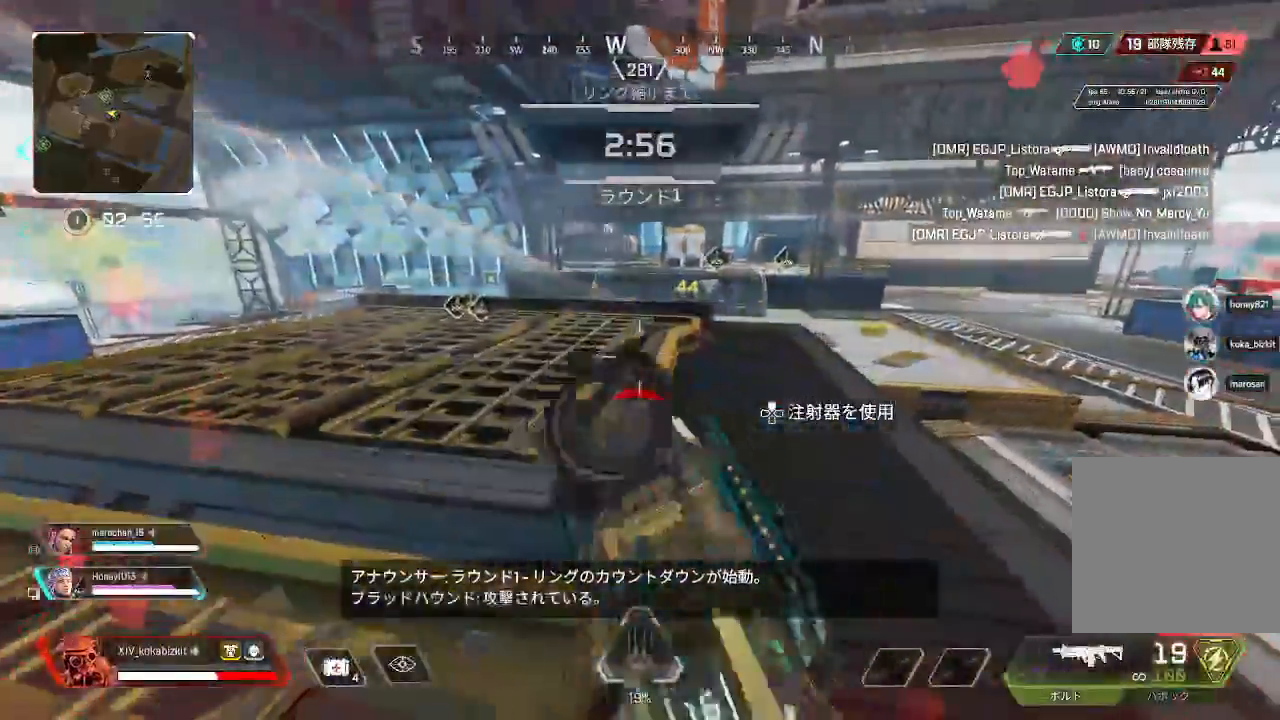
{"buttons": ["L1"], "left_stick": "down-right", "right_stick": "center"}